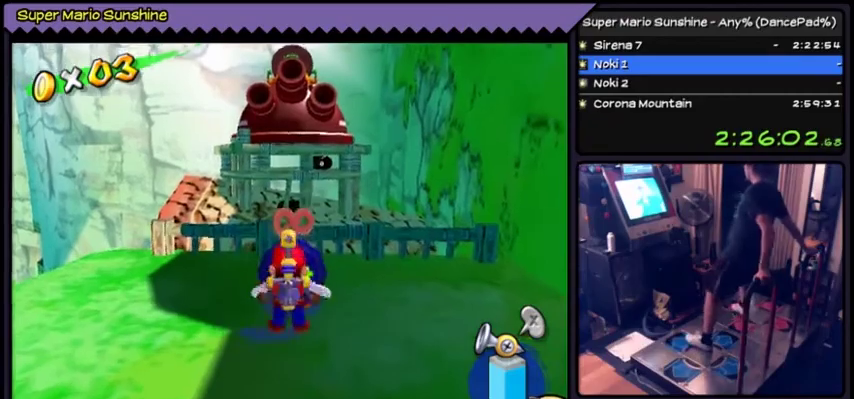
Gameplay with a controller (Nintendo layout); each line is a JSON object with the inputs held at the frame after it. "events" lists button and stick changes between this image and that frame as [ms after this image, input, new state], when the widget could be followed in between. Not read: DPAD_RIGHT L3 R3.
{"buttons": ["DPAD_UP"], "events": [[67, "B", "down"], [367, "B", "up"], [501, "DPAD_UP", "down"]]}
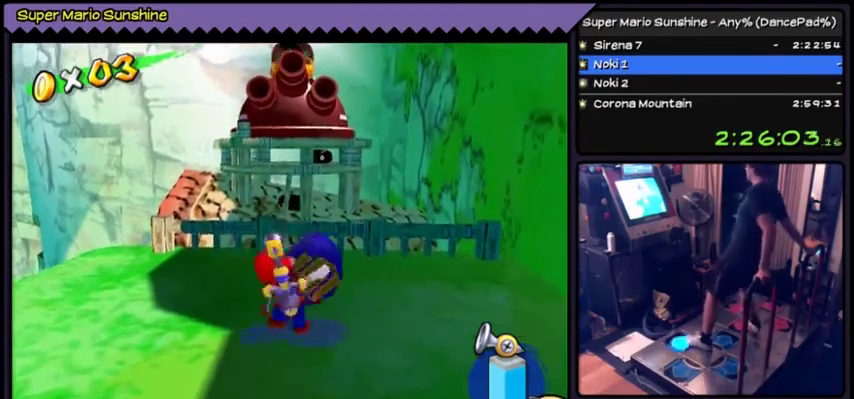
{"buttons": ["DPAD_UP"], "events": []}
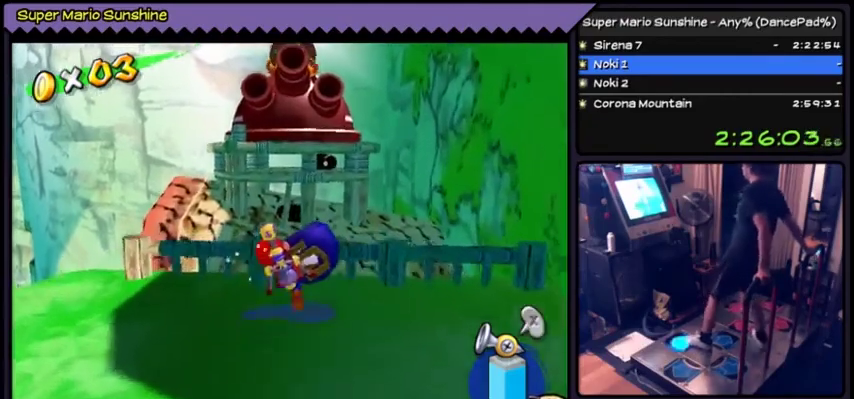
{"buttons": ["DPAD_DOWN"], "events": [[167, "DPAD_UP", "up"], [301, "DPAD_DOWN", "down"]]}
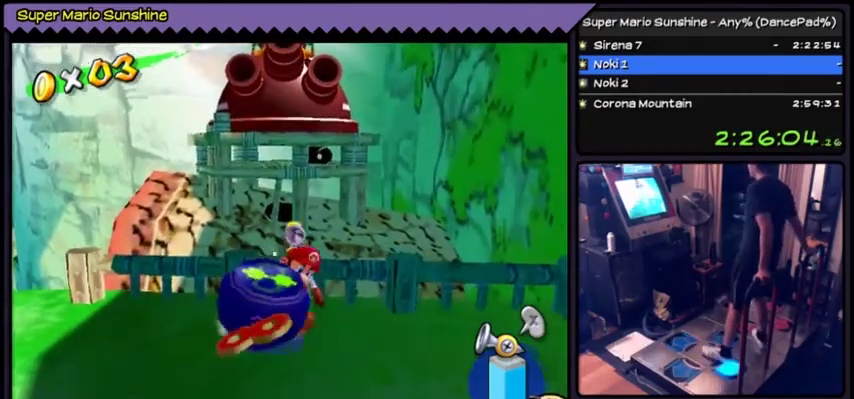
{"buttons": [], "events": [[200, "DPAD_DOWN", "up"]]}
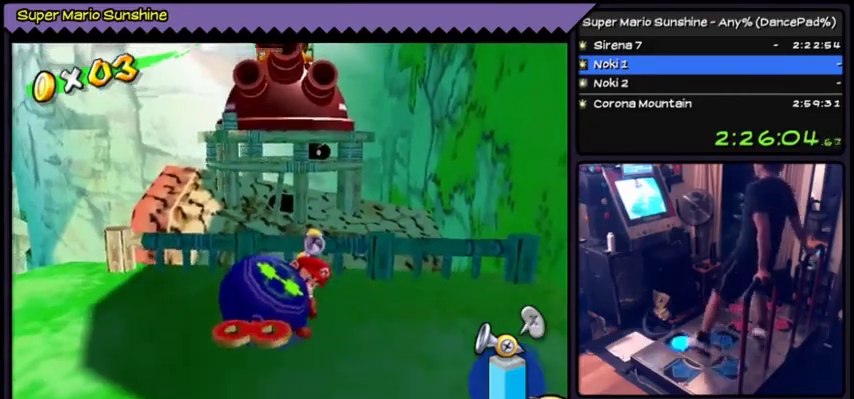
{"buttons": ["DPAD_UP"], "events": [[101, "DPAD_UP", "down"], [334, "A", "down"], [501, "A", "up"]]}
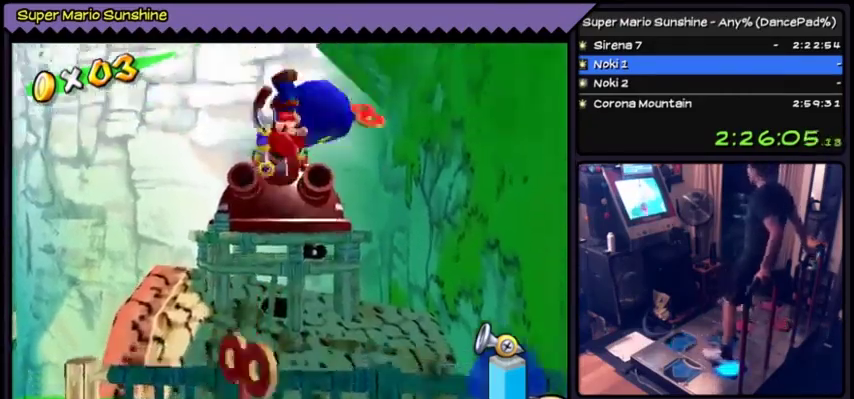
{"buttons": ["DPAD_DOWN"], "events": [[133, "DPAD_DOWN", "down"], [133, "DPAD_UP", "up"], [300, "B", "down"], [434, "B", "up"]]}
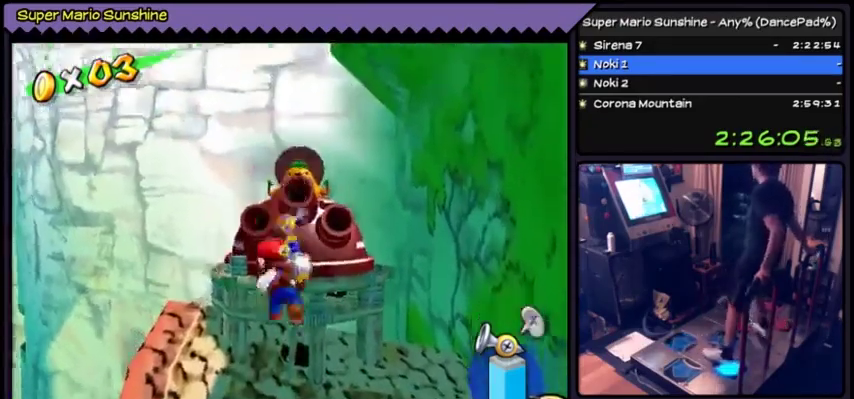
{"buttons": ["DPAD_DOWN"], "events": []}
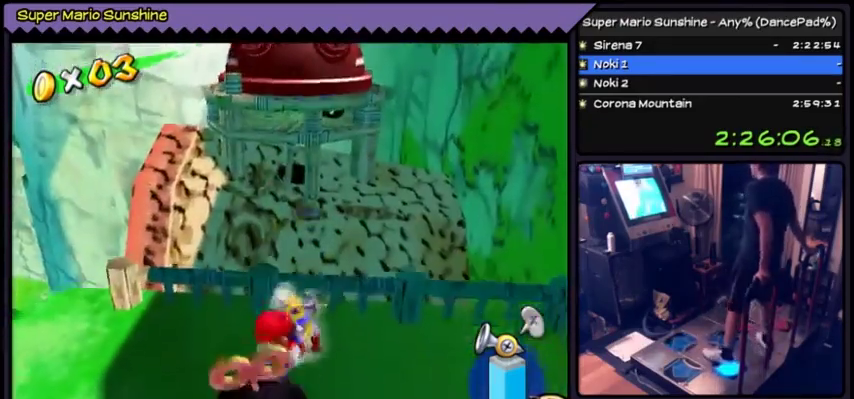
{"buttons": ["DPAD_DOWN"], "events": []}
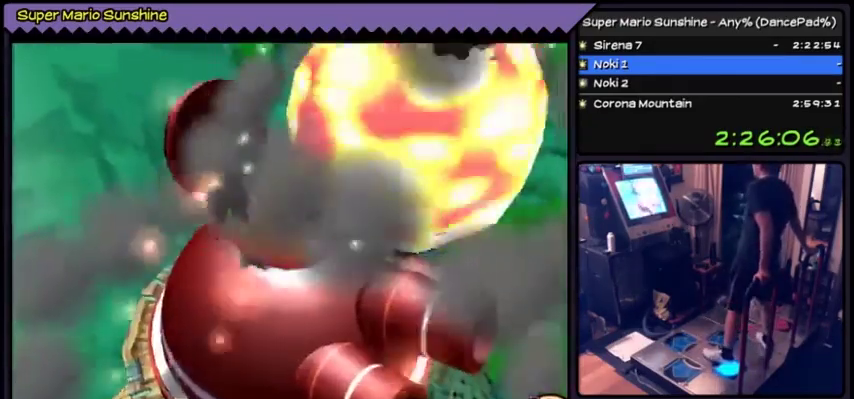
{"buttons": ["DPAD_DOWN"], "events": []}
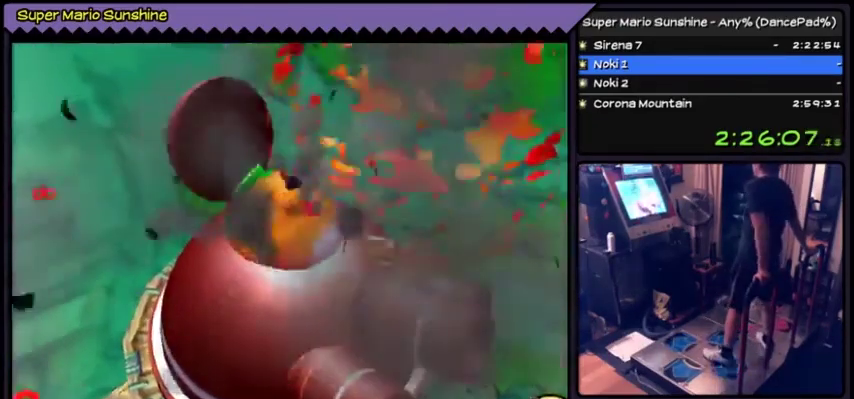
{"buttons": [], "events": [[33, "DPAD_DOWN", "up"]]}